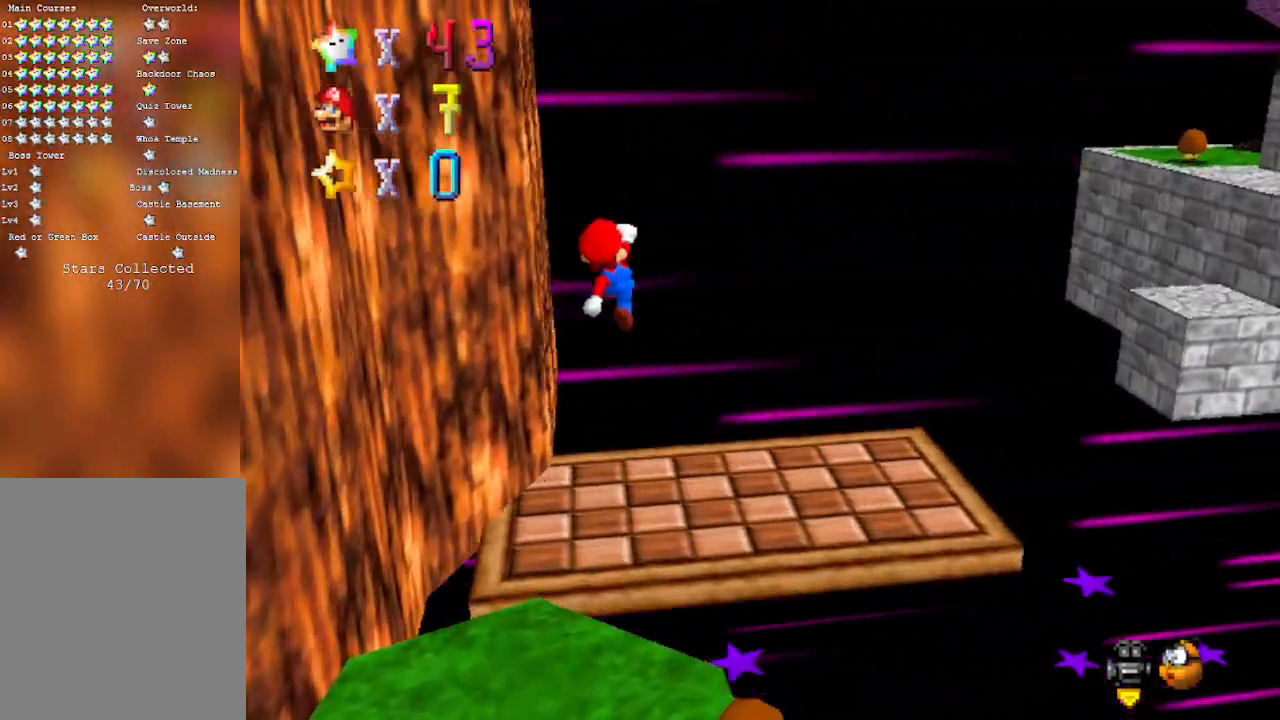
Gameplay with a controller (Nintendo layout); each line is a JSON object with the inputs held at the frame after it. "events" lists button and stick changes between this image and that frame as [ms after this image, input, new state], when the widget could be followed in between. Not read: L3 R3 Z.
{"buttons": ["C_LEFT"], "left_stick": "center", "events": [[17, "A", "up"], [200, "left_stick", "center"], [267, "left_stick", "up"], [383, "C_LEFT", "down"], [450, "left_stick", "center"]]}
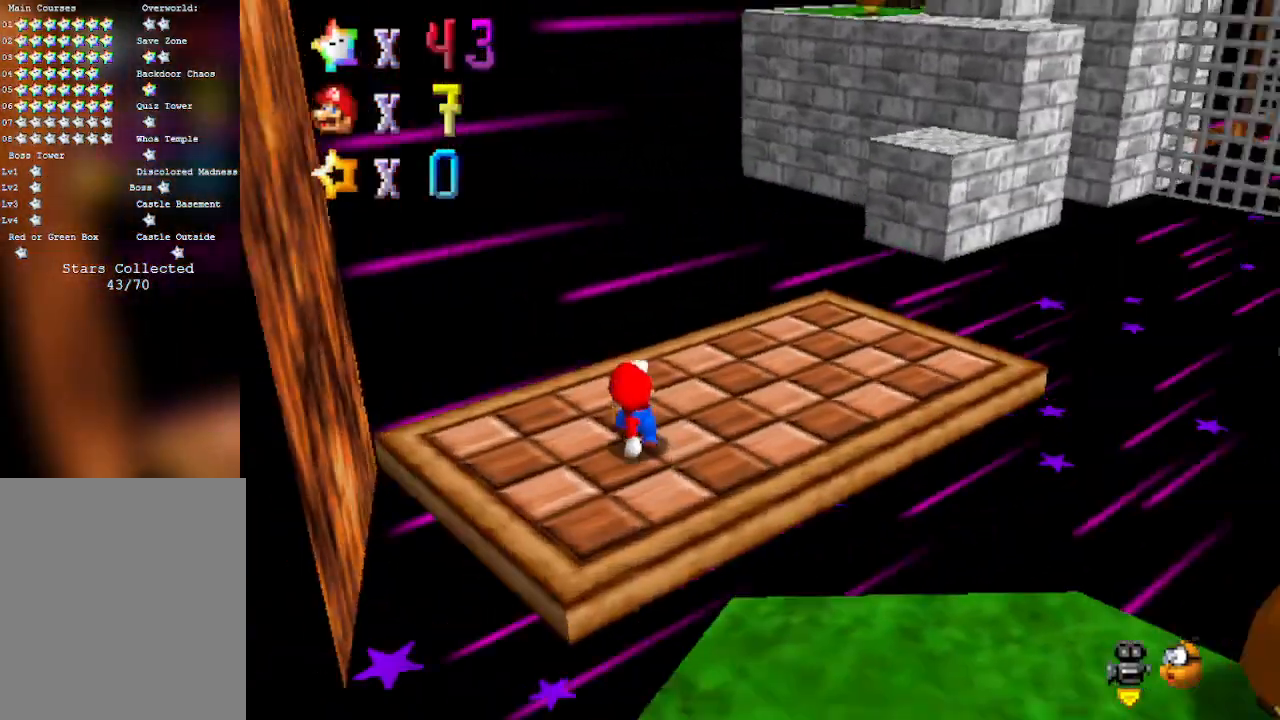
{"buttons": [], "left_stick": "up-right", "events": [[67, "C_LEFT", "up"], [200, "left_stick", "up"], [350, "left_stick", "up-right"]]}
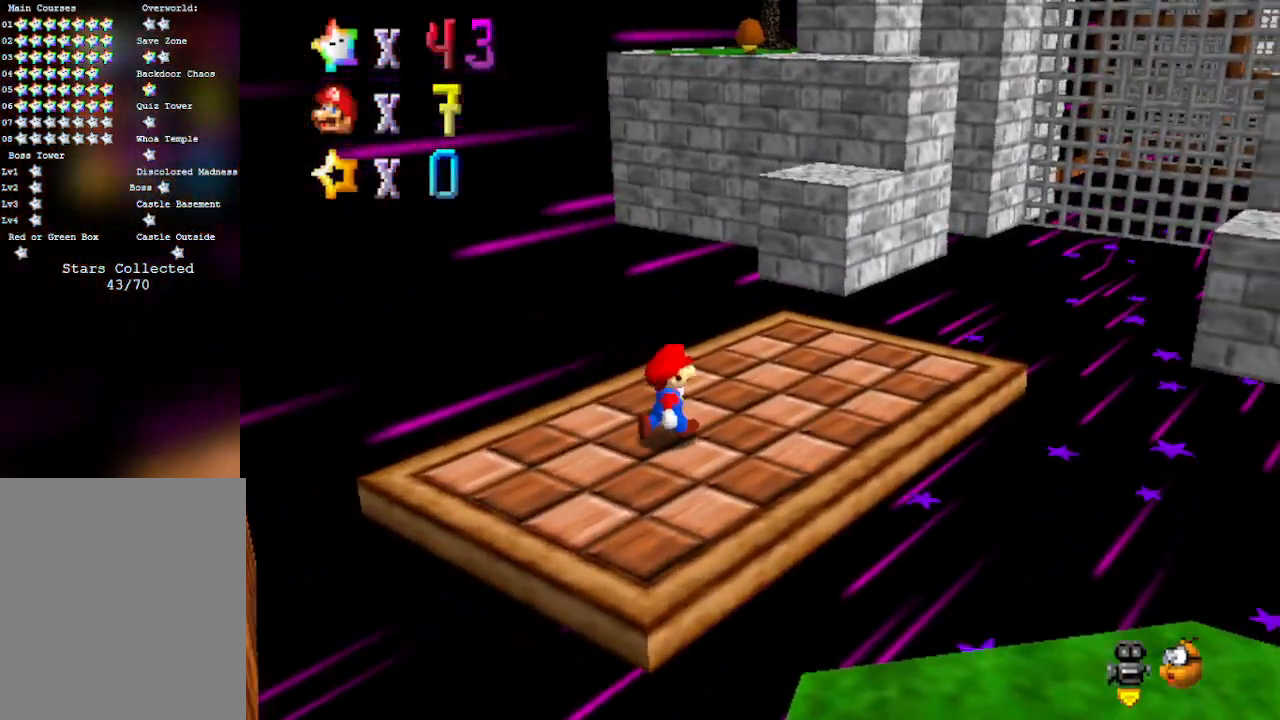
{"buttons": [], "left_stick": "center", "events": [[17, "C_LEFT", "down"], [17, "left_stick", "center"], [167, "C_LEFT", "up"]]}
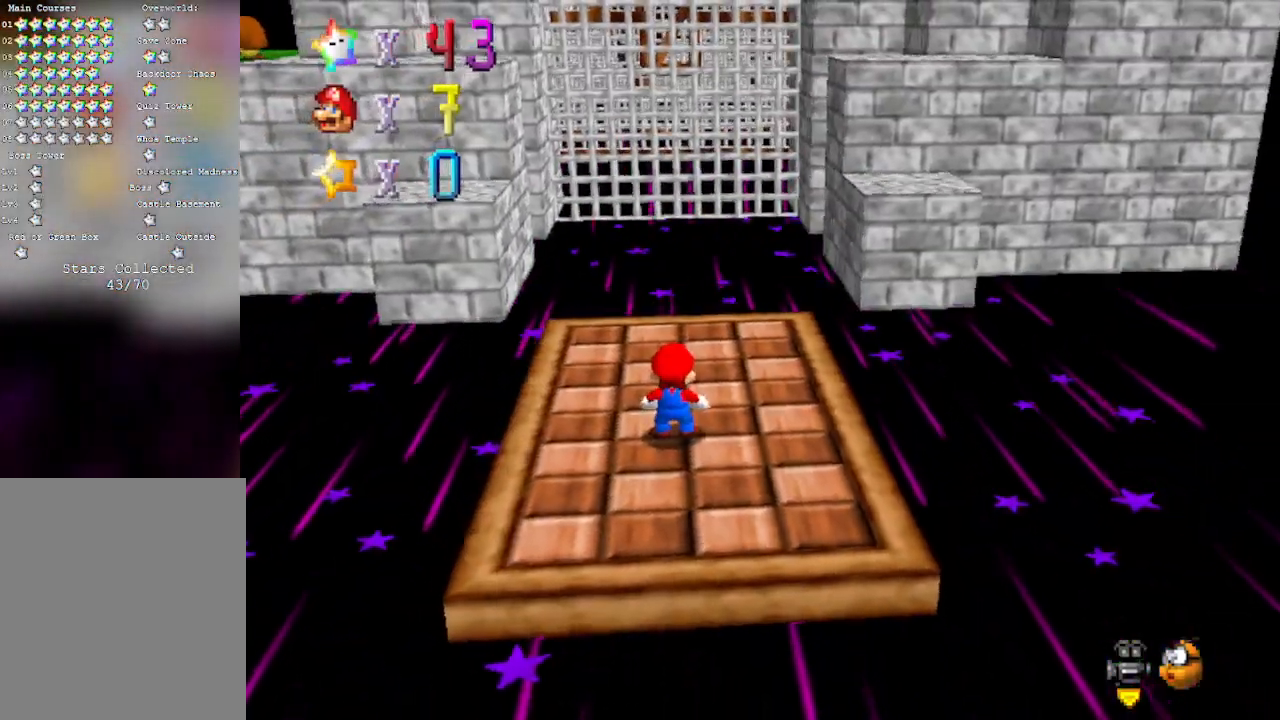
{"buttons": [], "left_stick": "center", "events": []}
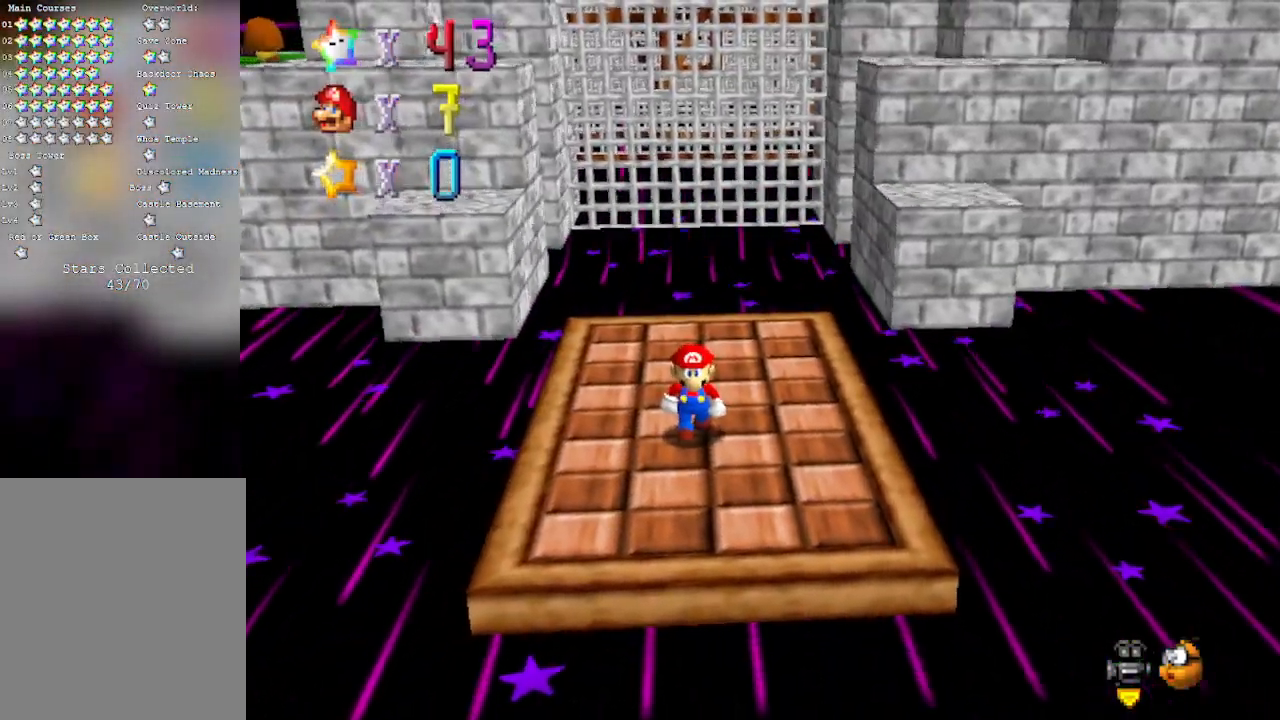
{"buttons": [], "left_stick": "center", "events": [[17, "C_LEFT", "down"], [267, "C_LEFT", "up"]]}
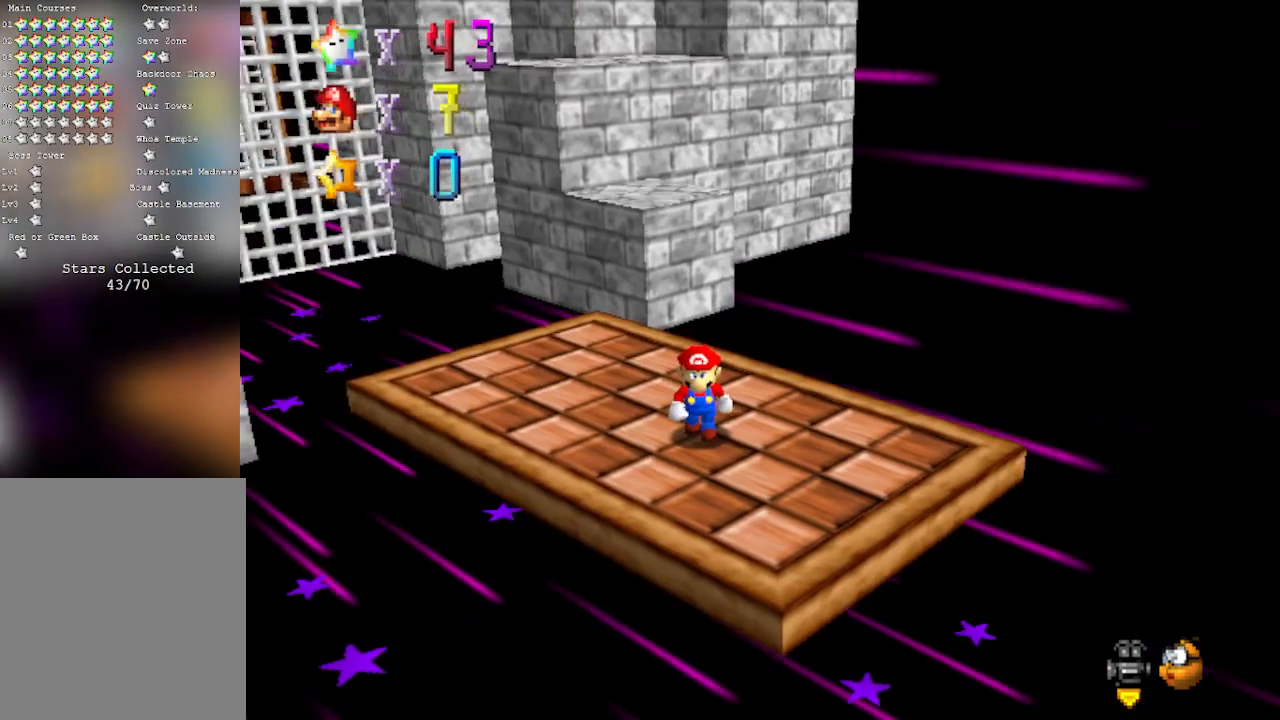
{"buttons": [], "left_stick": "center", "events": []}
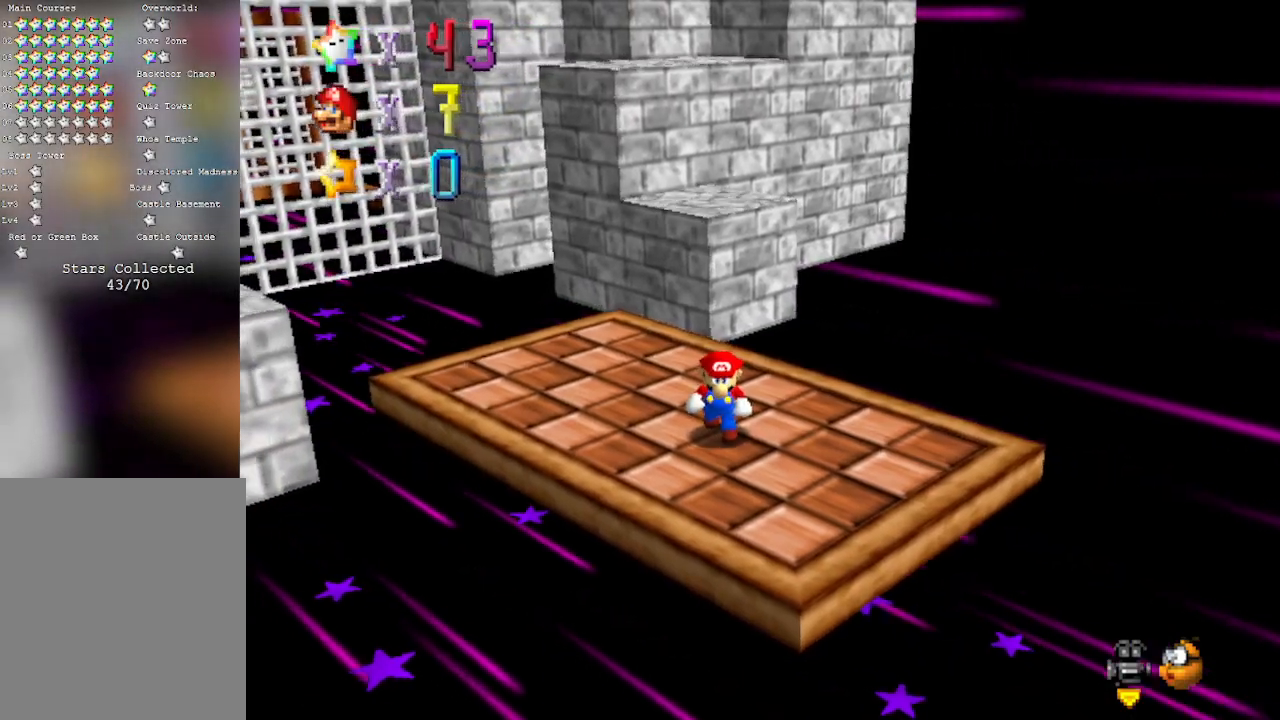
{"buttons": [], "left_stick": "center", "events": [[100, "C_RIGHT", "down"], [317, "C_RIGHT", "up"]]}
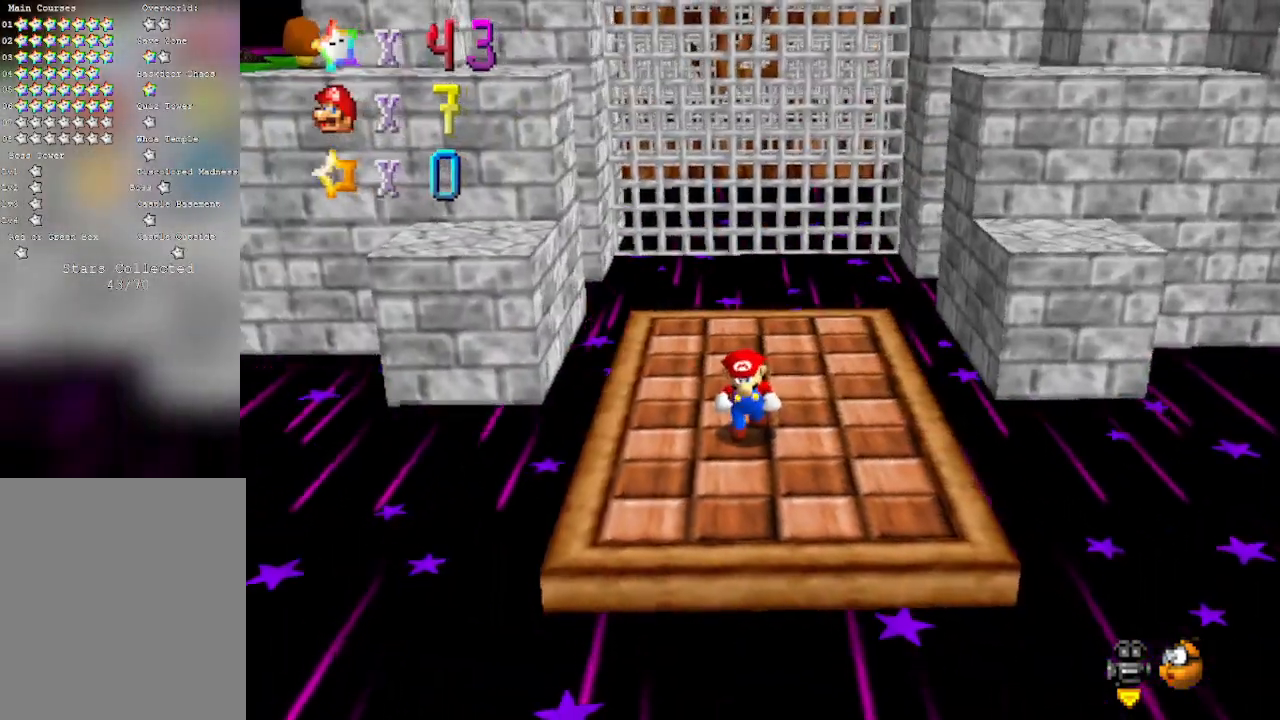
{"buttons": [], "left_stick": "center", "events": [[67, "C_RIGHT", "down"], [200, "C_RIGHT", "up"]]}
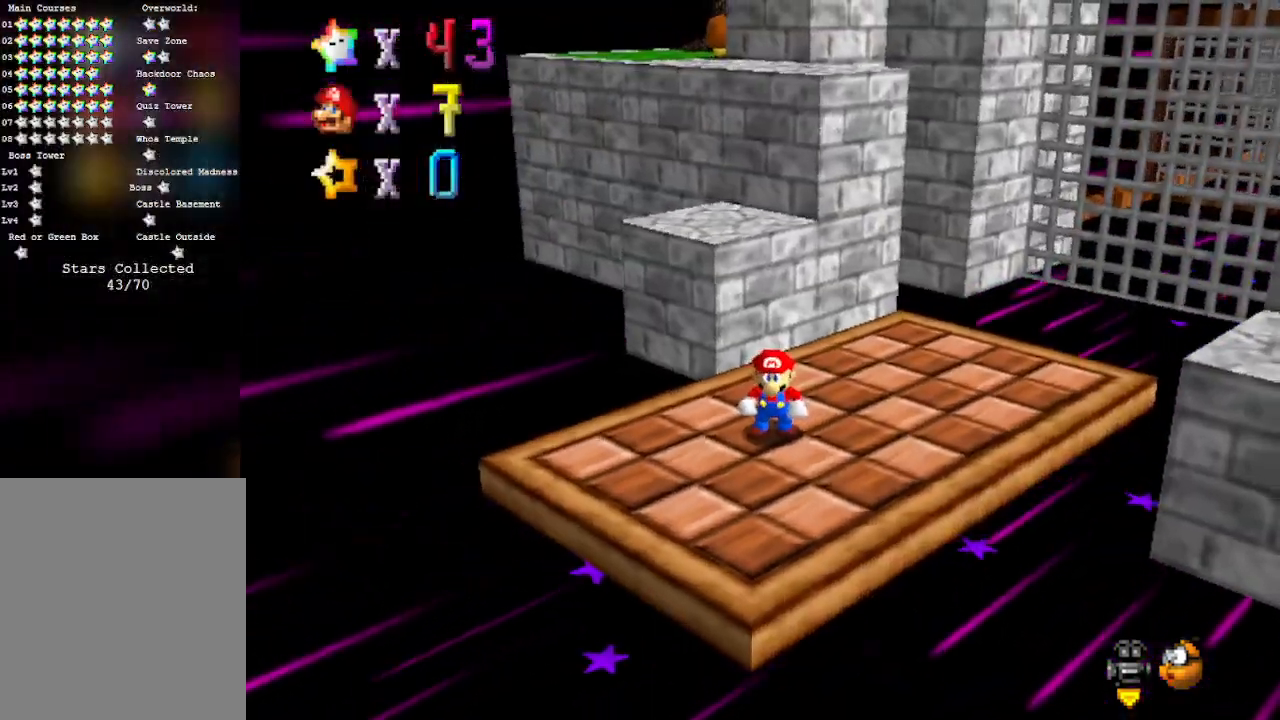
{"buttons": [], "left_stick": "center", "events": []}
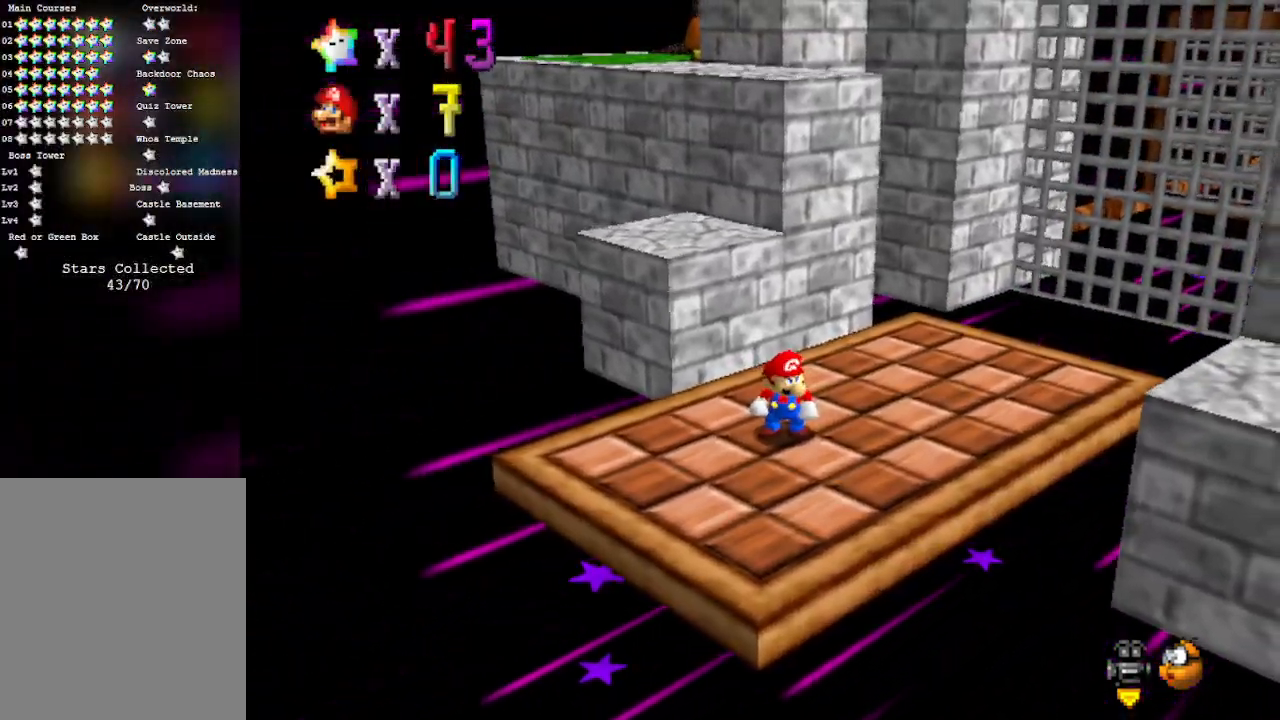
{"buttons": ["C_RIGHT"], "left_stick": "center", "events": [[383, "C_RIGHT", "down"]]}
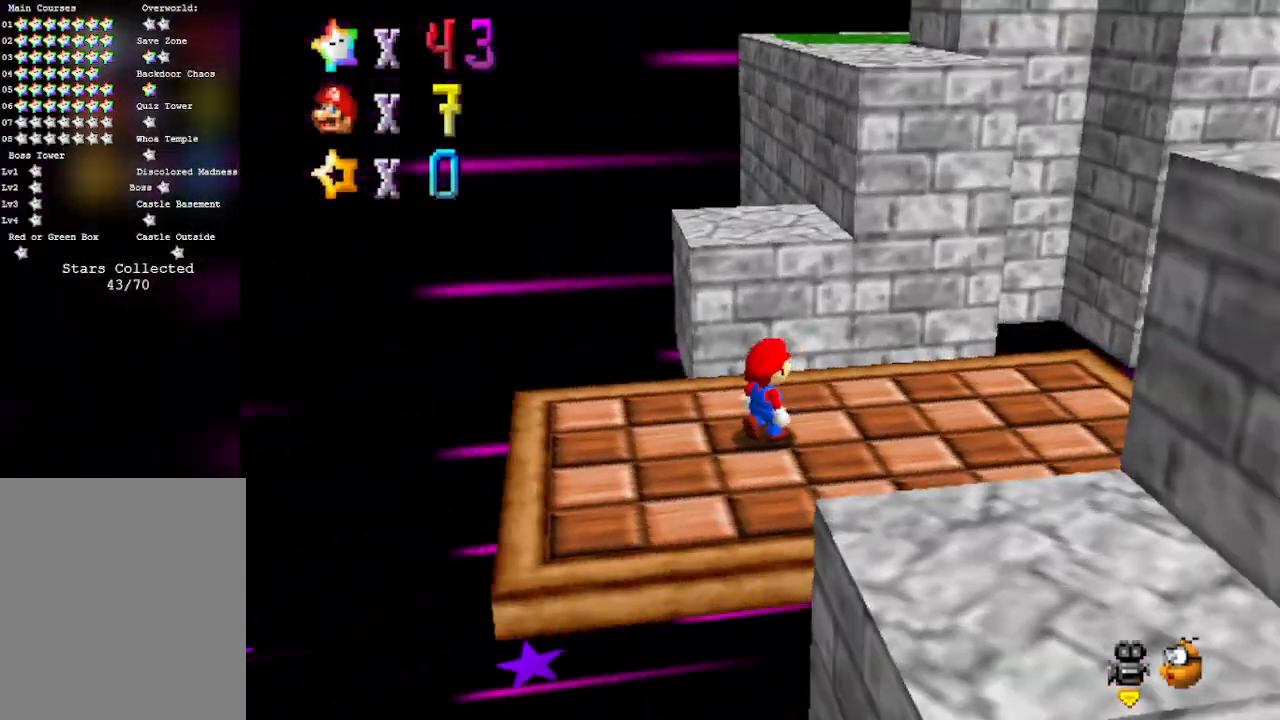
{"buttons": [], "left_stick": "down-left", "events": [[33, "C_RIGHT", "up"], [33, "left_stick", "up"], [383, "left_stick", "up-left"], [500, "left_stick", "down-left"]]}
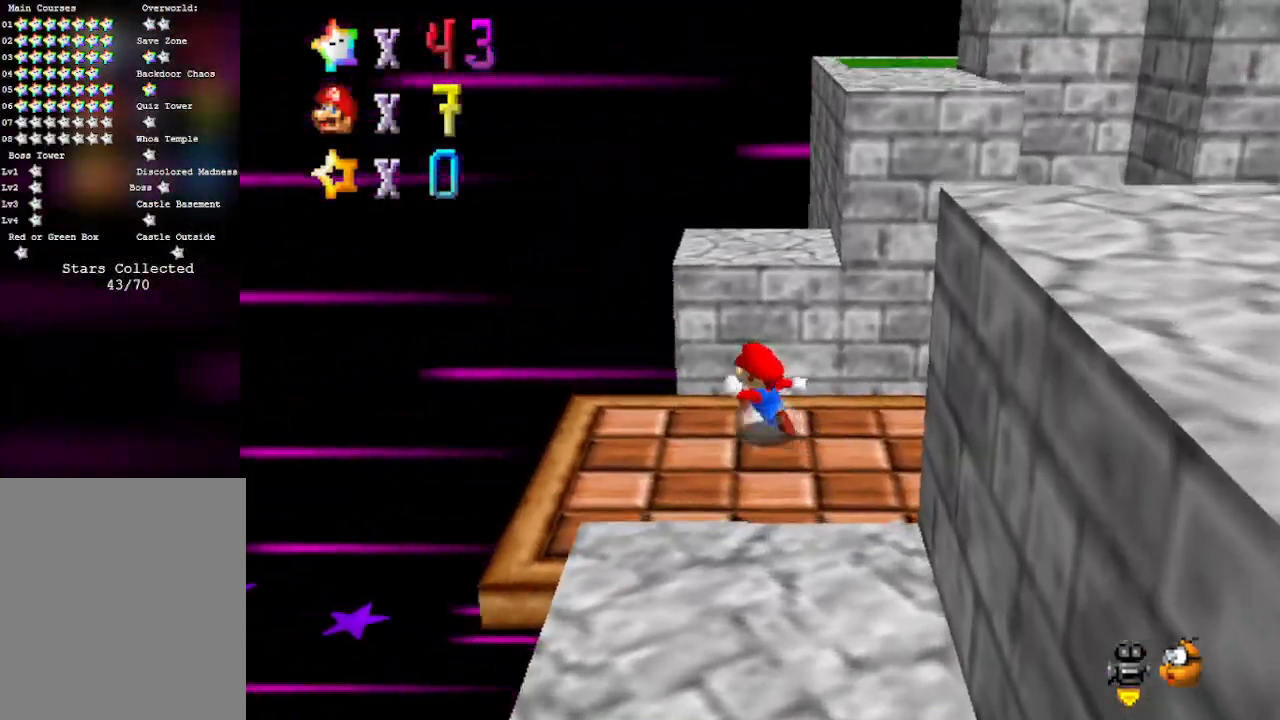
{"buttons": [], "left_stick": "up", "events": [[33, "C_LEFT", "down"], [133, "left_stick", "right"], [267, "C_LEFT", "up"], [383, "left_stick", "up"]]}
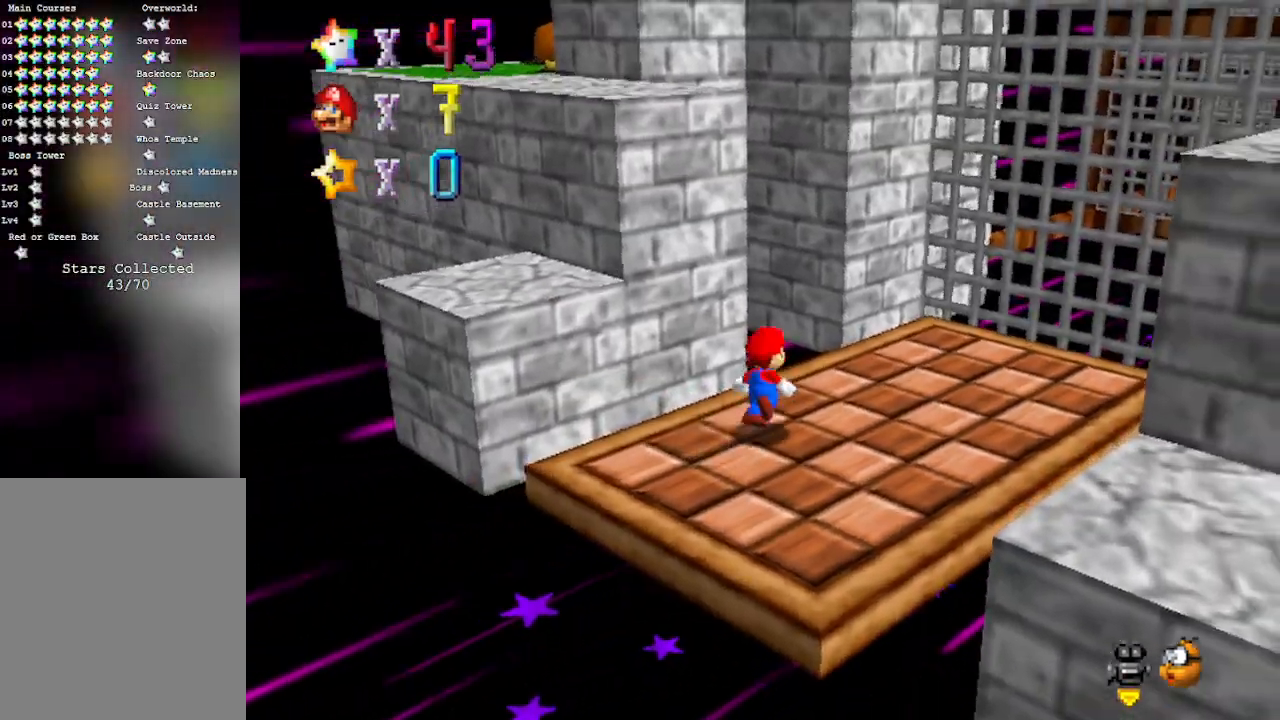
{"buttons": [], "left_stick": "down-left", "events": [[67, "left_stick", "up-right"], [317, "left_stick", "right"], [417, "left_stick", "down-left"]]}
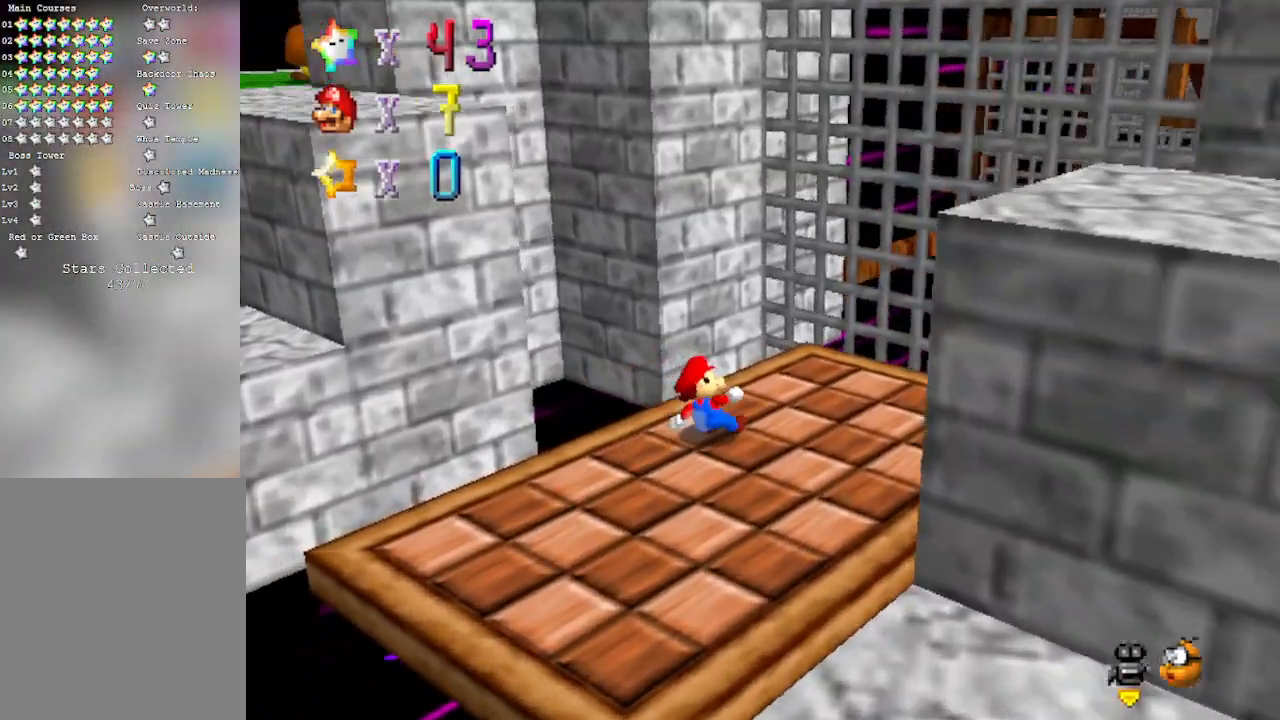
{"buttons": [], "left_stick": "center", "events": [[250, "left_stick", "center"]]}
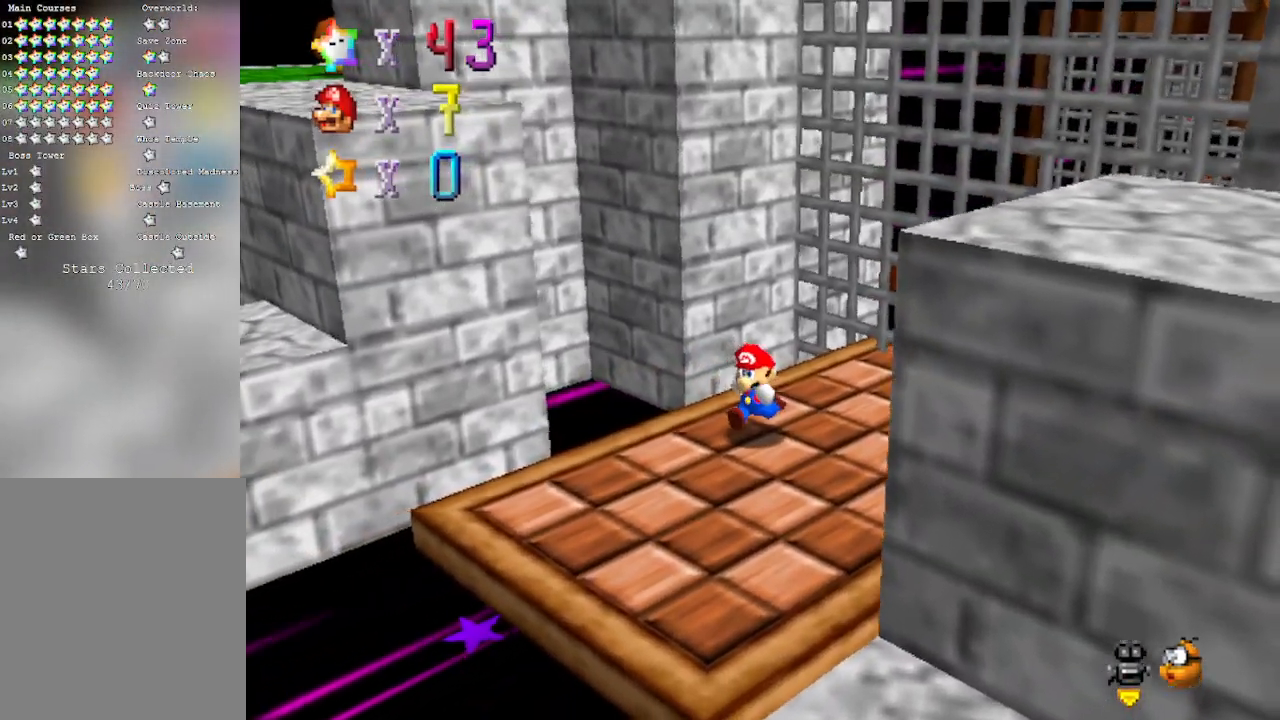
{"buttons": [], "left_stick": "down-right", "events": [[83, "C_LEFT", "down"], [83, "left_stick", "down"], [283, "C_LEFT", "up"], [417, "left_stick", "down-right"]]}
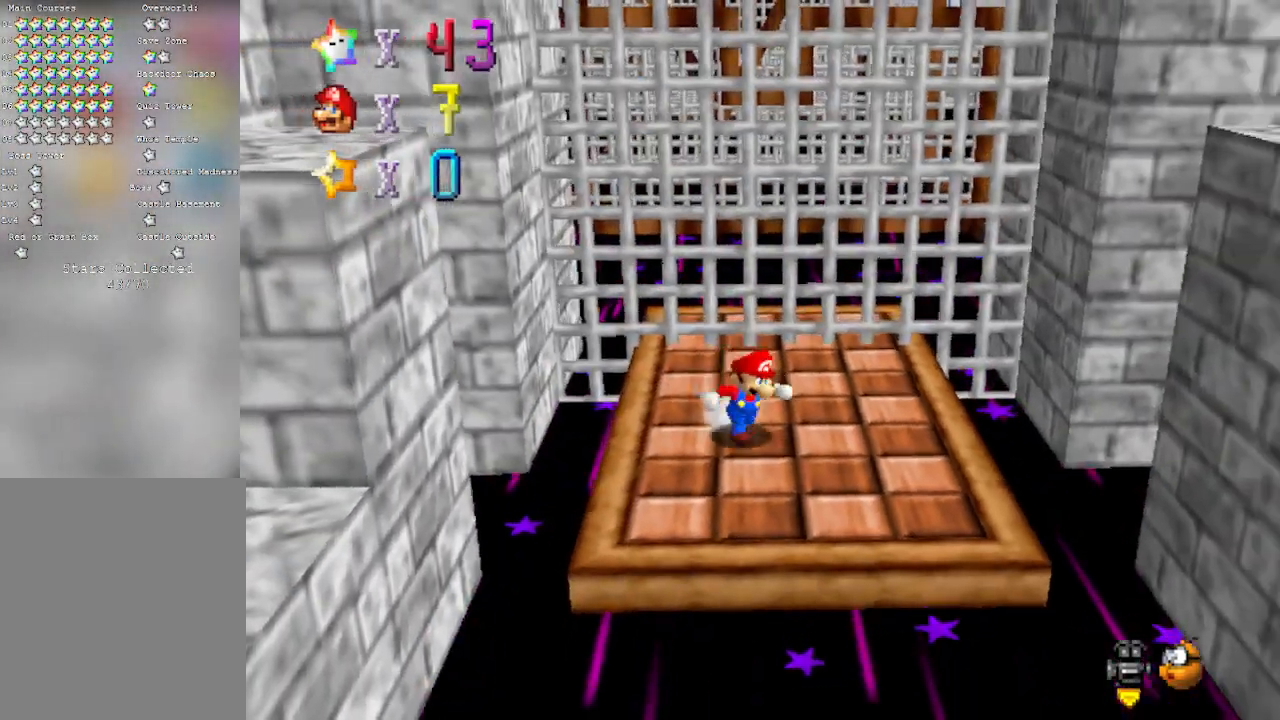
{"buttons": [], "left_stick": "left", "events": [[33, "left_stick", "right"], [267, "left_stick", "left"]]}
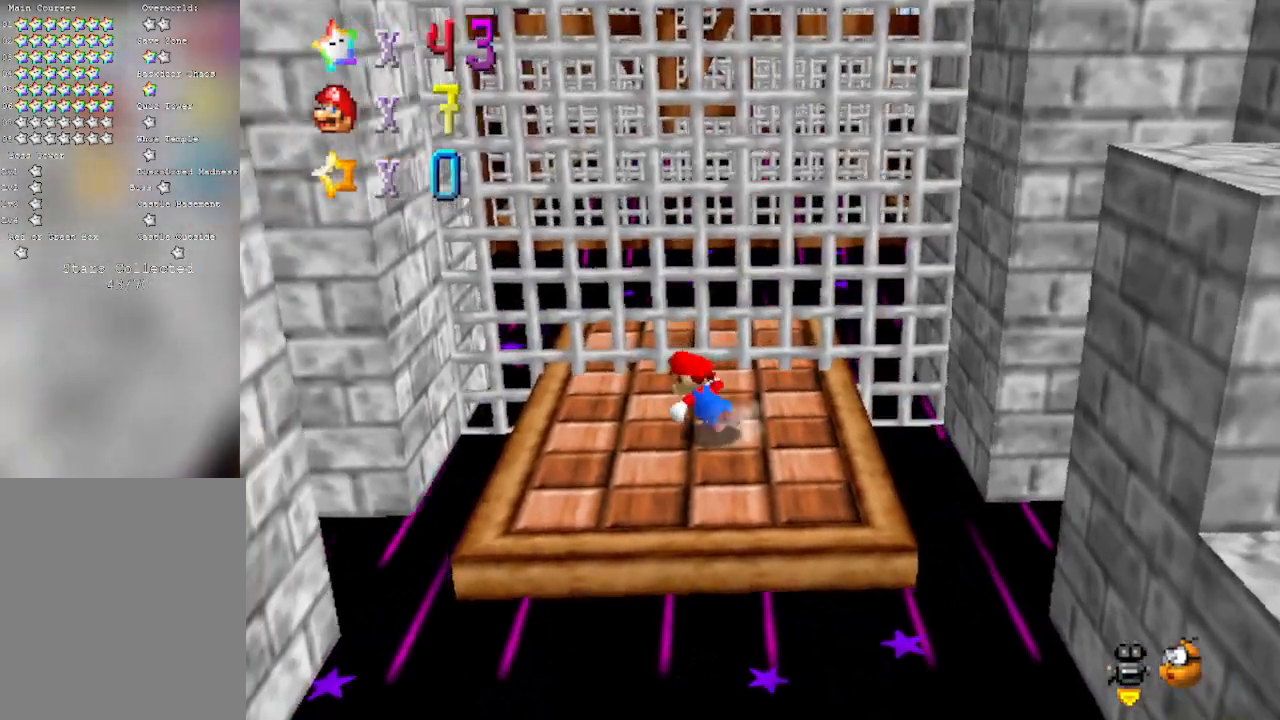
{"buttons": ["A"], "left_stick": "down-right", "events": [[67, "left_stick", "down-right"], [133, "A", "down"]]}
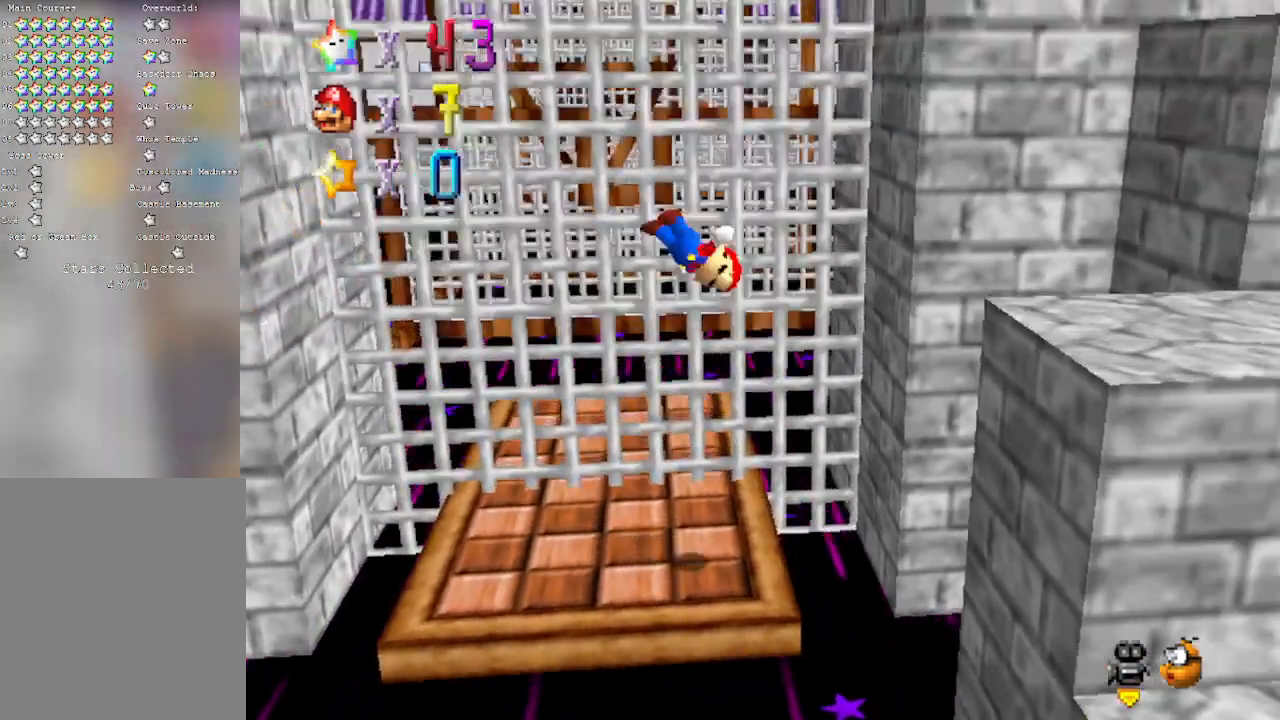
{"buttons": [], "left_stick": "down", "events": [[383, "A", "up"], [417, "left_stick", "down"]]}
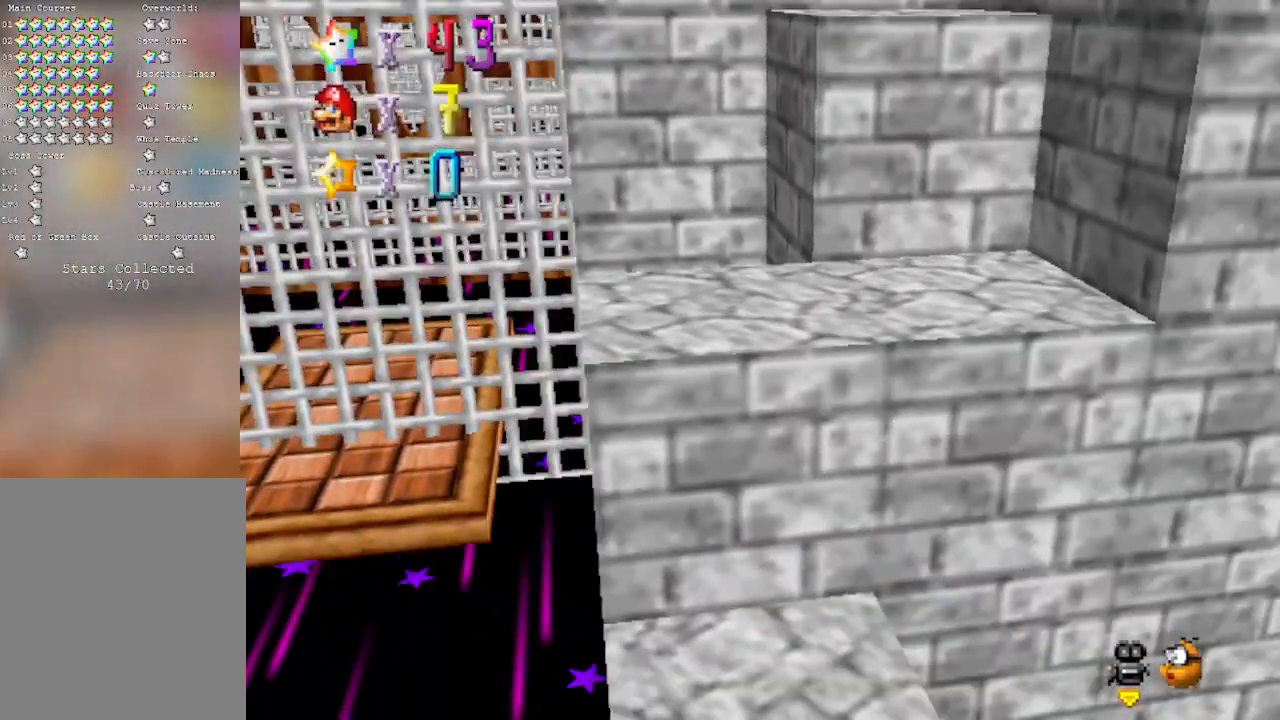
{"buttons": [], "left_stick": "down", "events": [[100, "A", "down"], [483, "A", "up"]]}
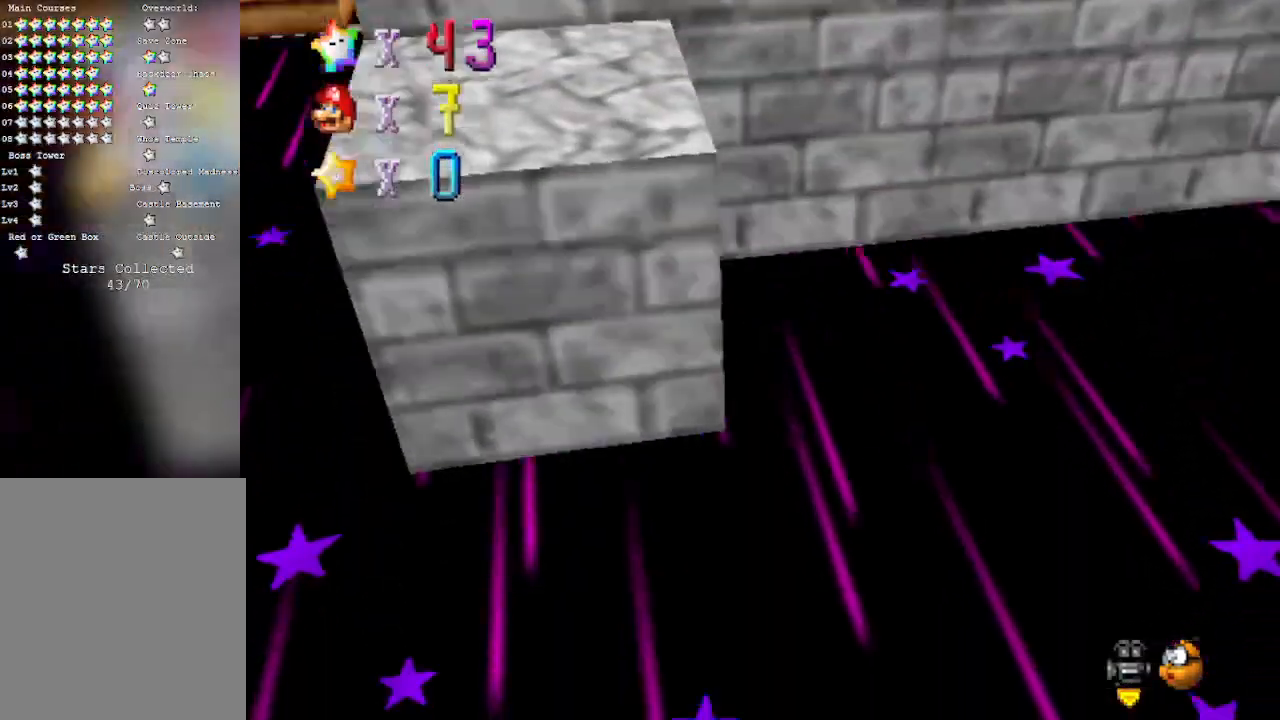
{"buttons": [], "left_stick": "center", "events": [[33, "A", "down"], [317, "left_stick", "down-right"], [383, "A", "up"], [417, "left_stick", "center"]]}
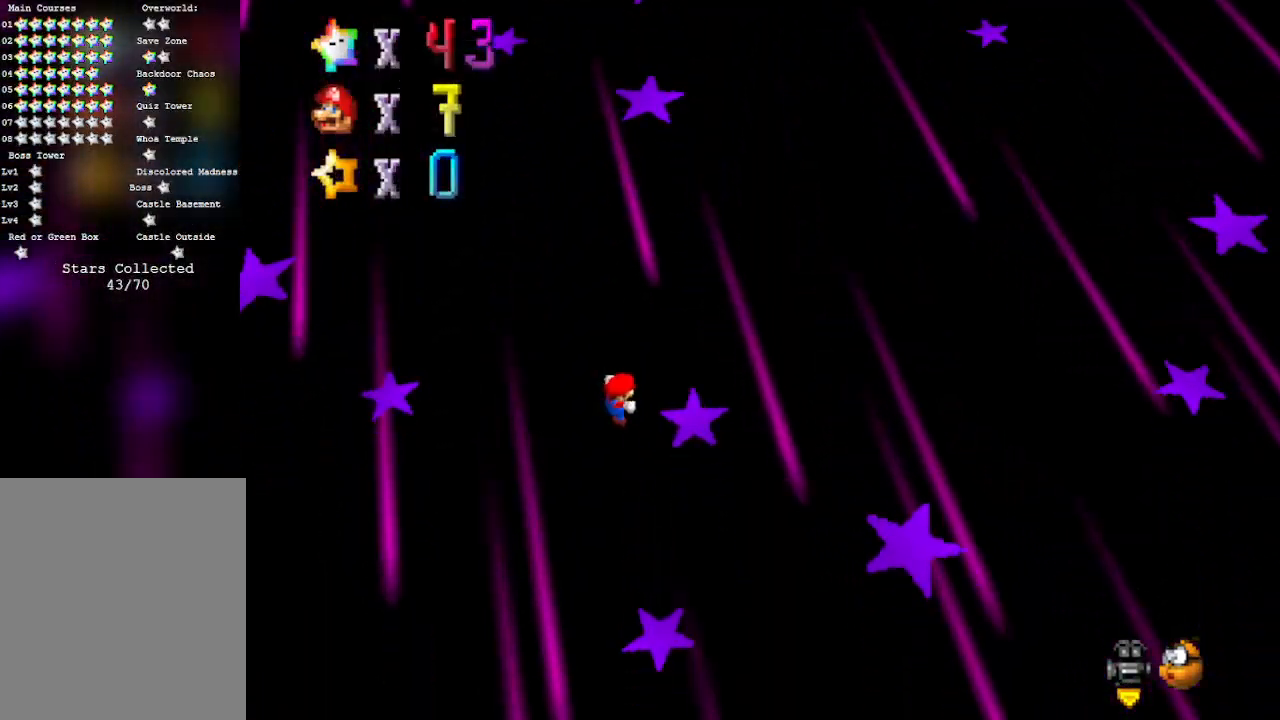
{"buttons": [], "left_stick": "center", "events": []}
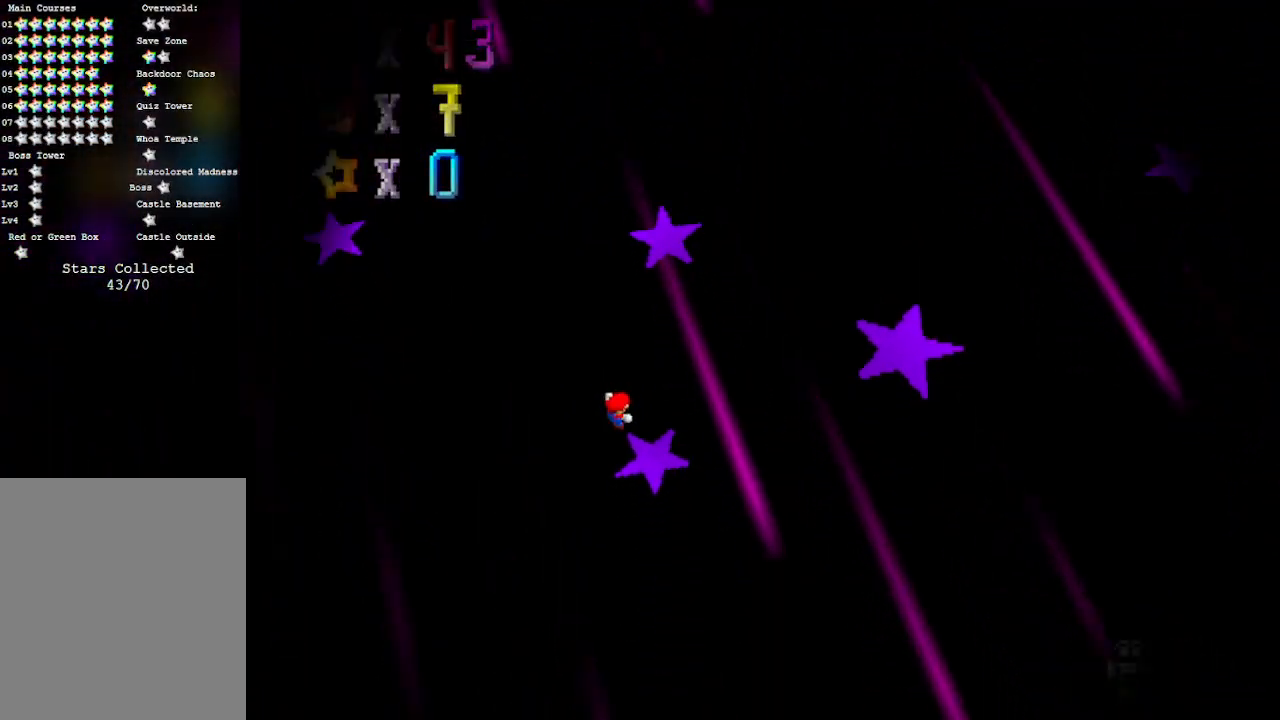
{"buttons": [], "left_stick": "center", "events": []}
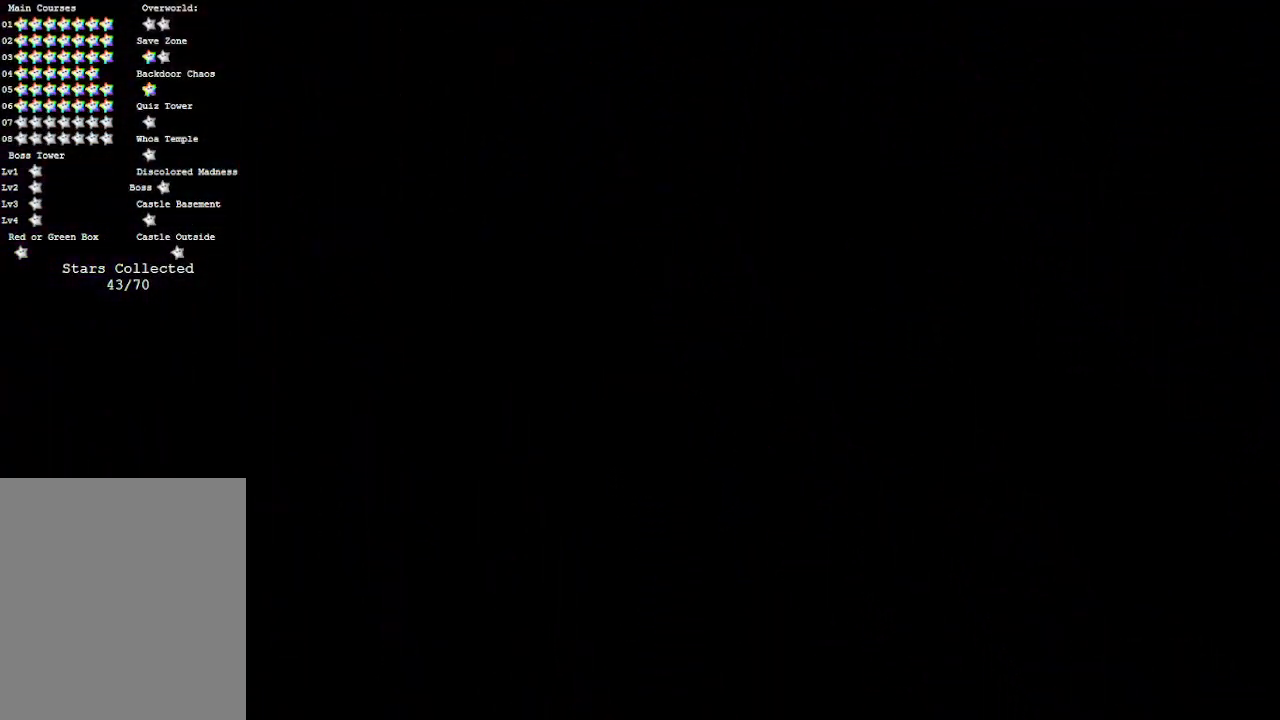
{"buttons": ["A"], "left_stick": "center", "events": [[483, "A", "down"]]}
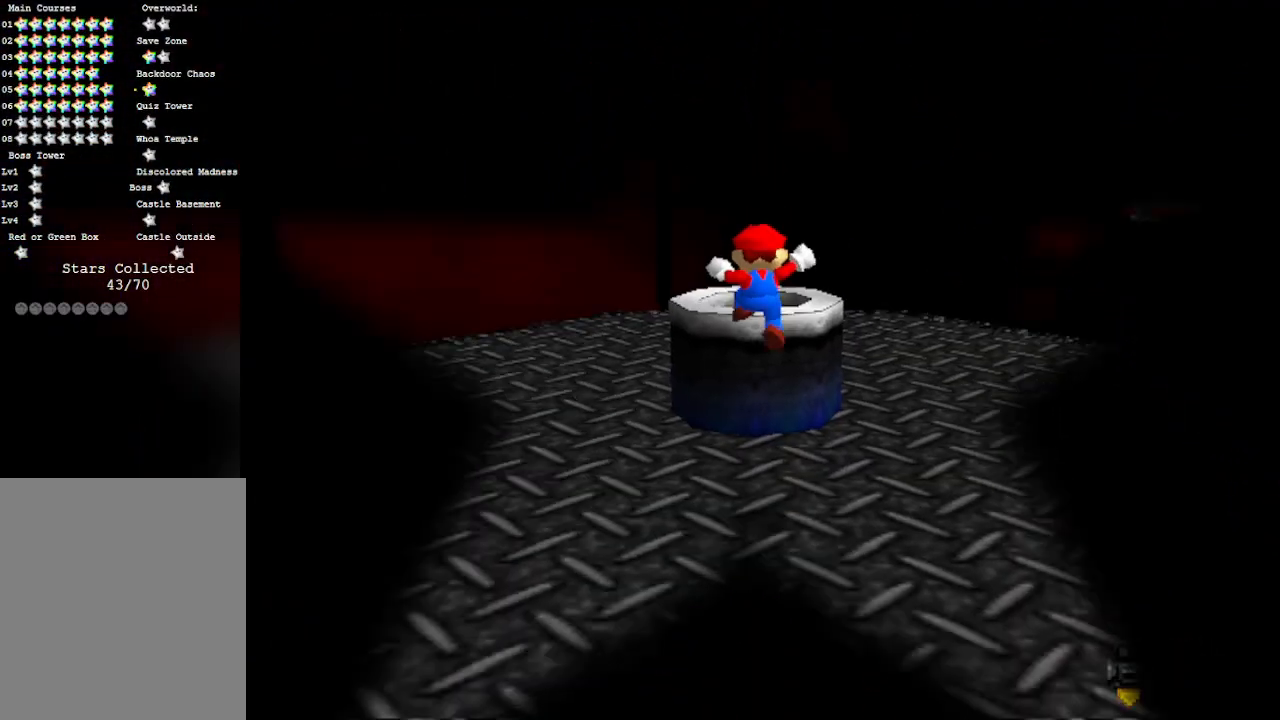
{"buttons": [], "left_stick": "up", "events": [[200, "A", "up"], [483, "left_stick", "up"]]}
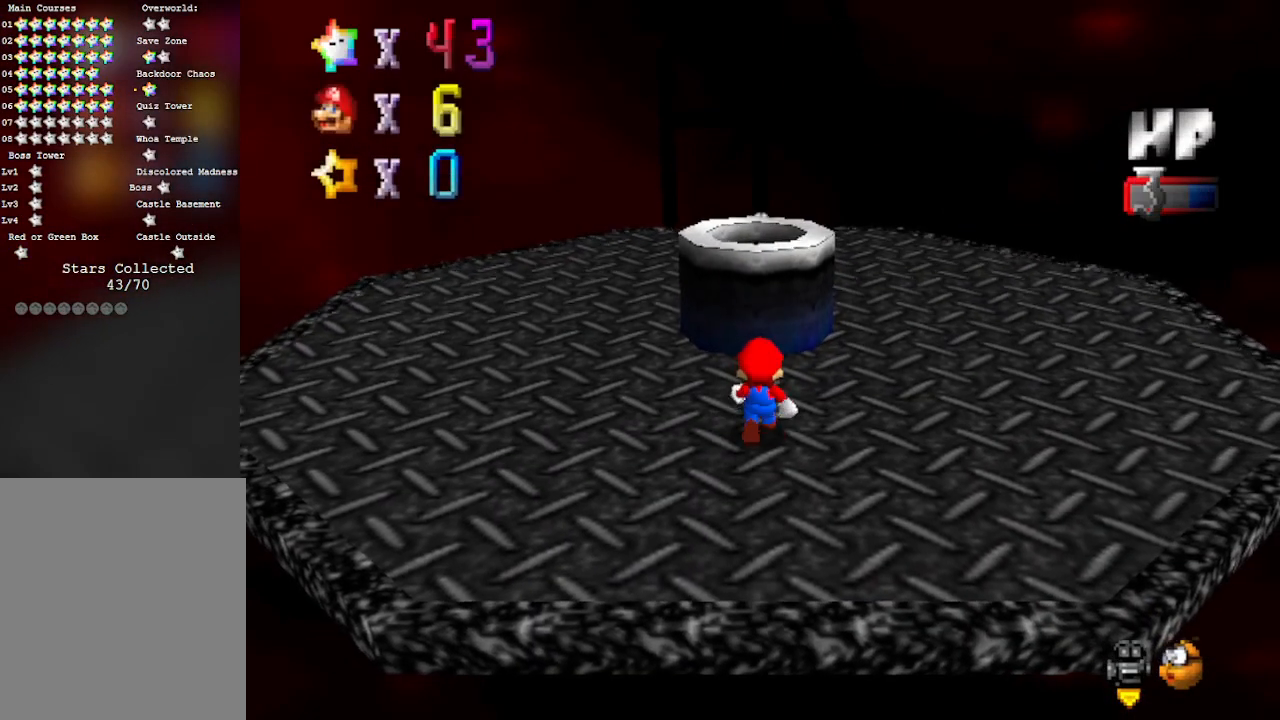
{"buttons": ["A"], "left_stick": "up", "events": [[383, "A", "down"]]}
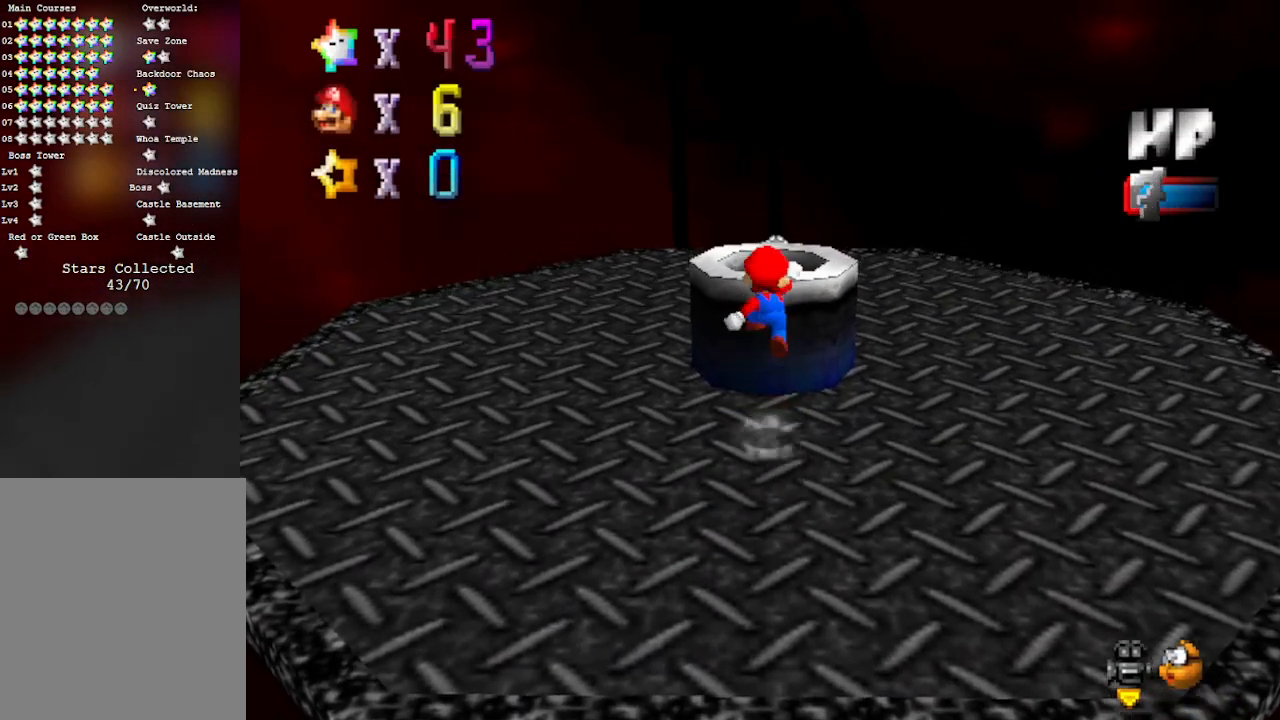
{"buttons": ["C_RIGHT"], "left_stick": "down", "events": [[200, "A", "up"], [200, "left_stick", "center"], [317, "C_RIGHT", "down"], [317, "left_stick", "down"]]}
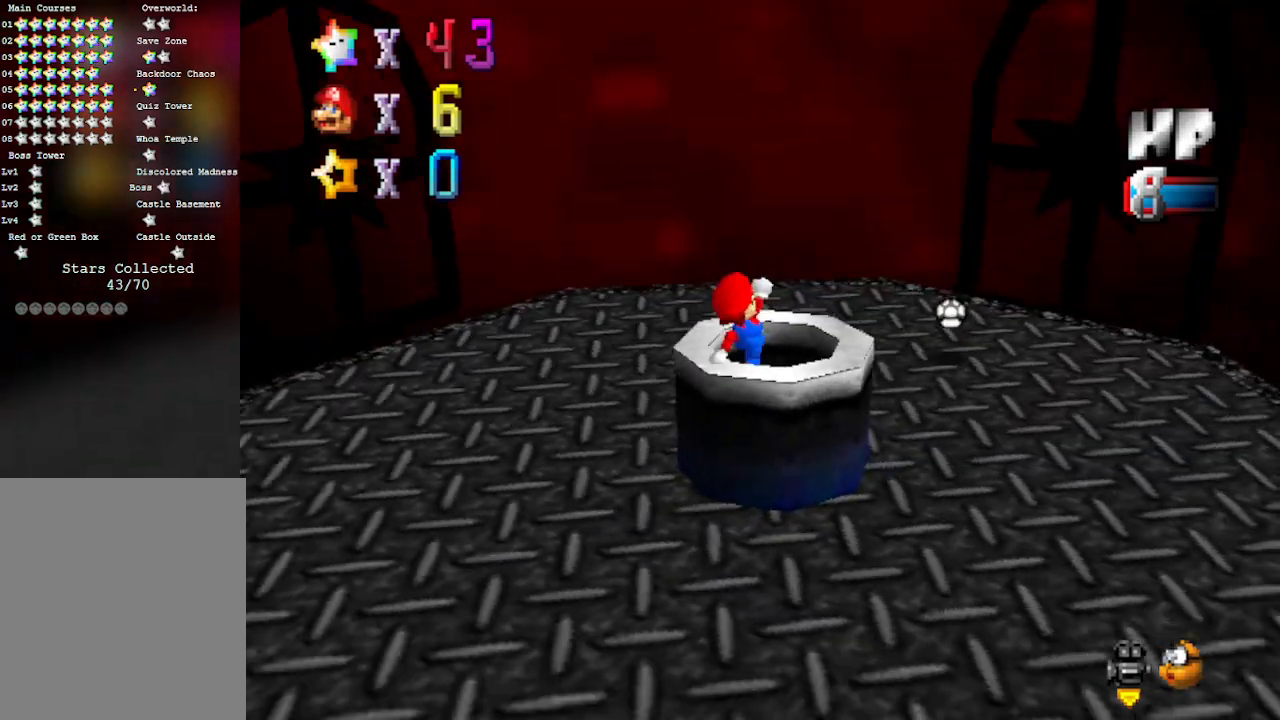
{"buttons": ["B"], "left_stick": "down-left", "events": [[17, "C_RIGHT", "up"], [83, "C_RIGHT", "down"], [167, "left_stick", "down-left"], [233, "C_RIGHT", "up"], [383, "B", "down"]]}
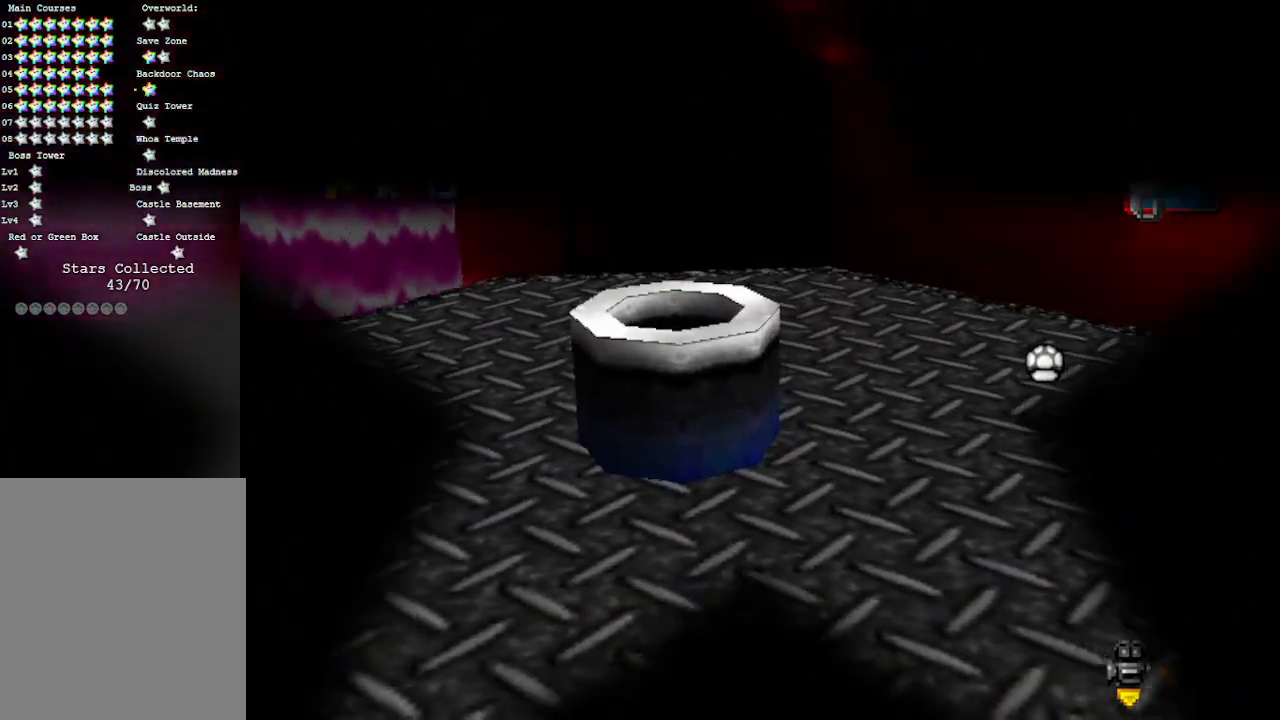
{"buttons": [], "left_stick": "center", "events": [[33, "left_stick", "center"], [100, "B", "up"]]}
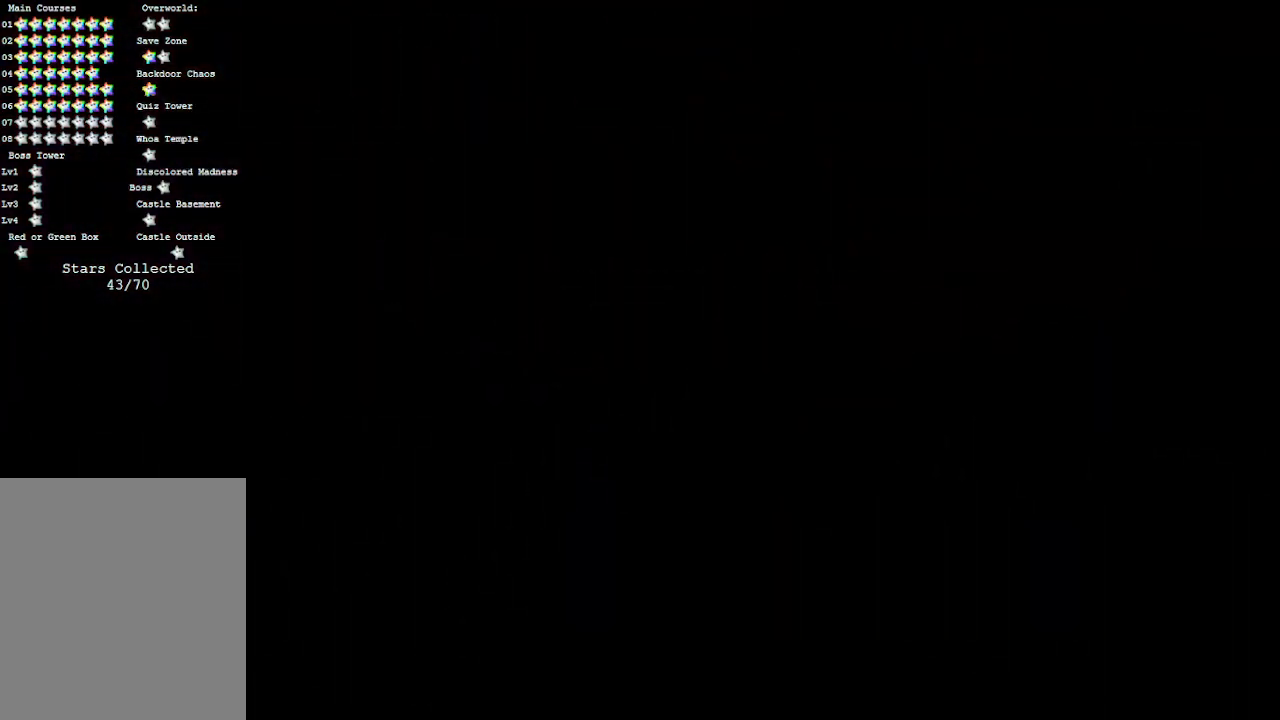
{"buttons": [], "left_stick": "center", "events": []}
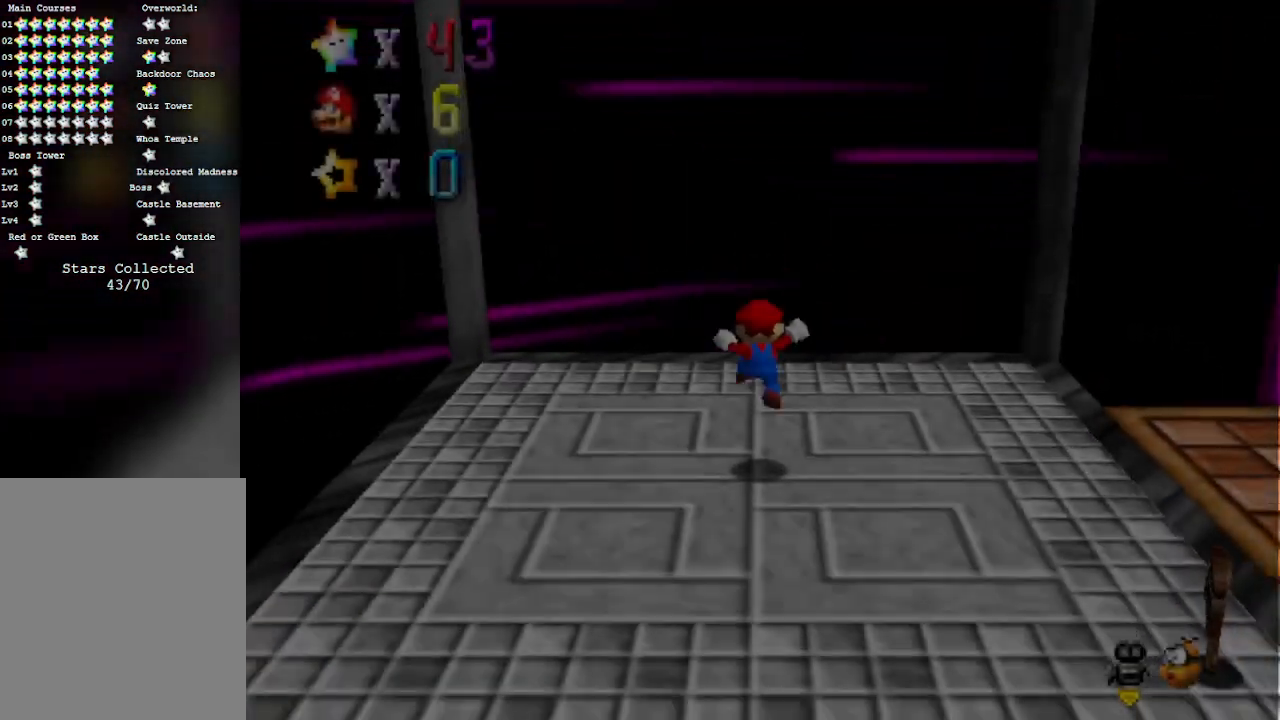
{"buttons": ["C_LEFT"], "left_stick": "center", "events": [[350, "C_LEFT", "down"]]}